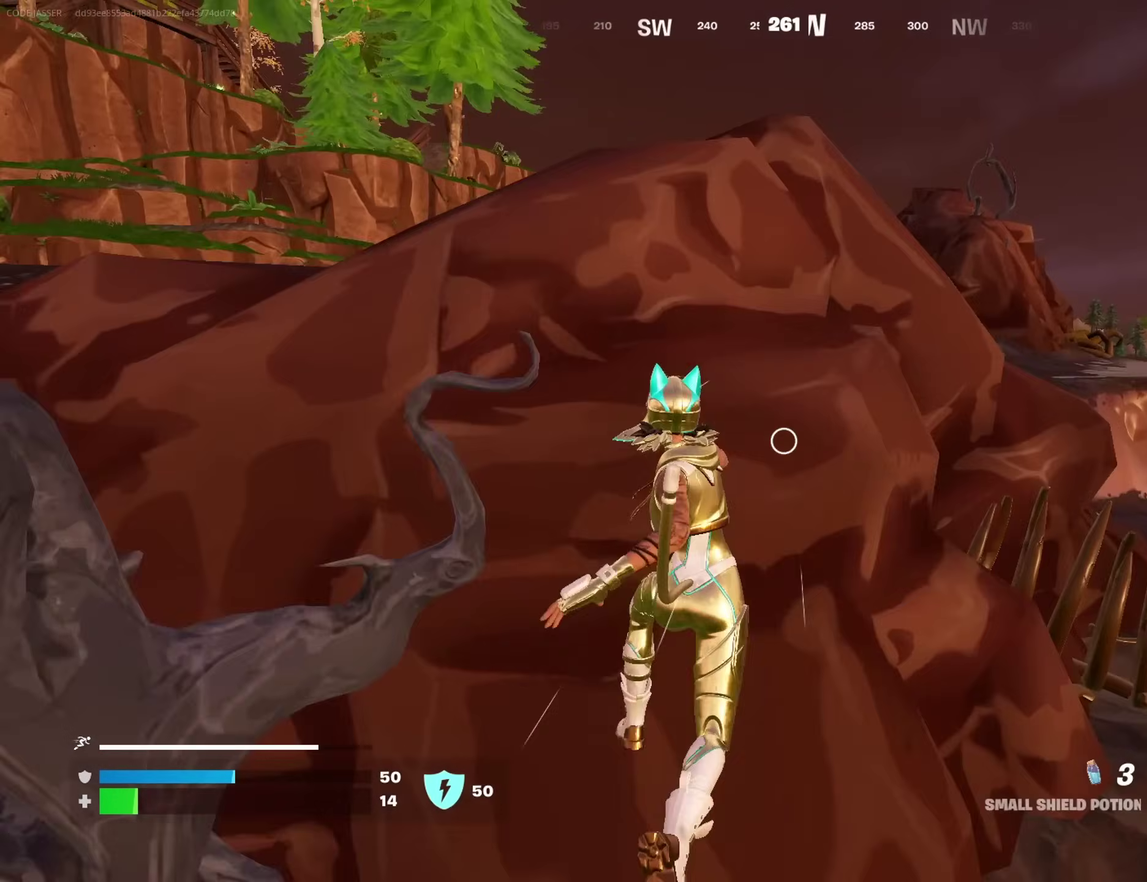
Gameplay with a controller (PlayStation layout); each line is a JSON object with the inputs held at the frame after it (dt_ms = milliseconds from this image to that frame). "events" lists button and stick changes between this image and that frame as [ms after this image, input, new state], when the widget could be followed in between. Not read: L1 R1.
{"dt_ms": 400, "buttons": [], "left_stick": "up-right", "right_stick": "center", "events": [[267, "right_stick", "right"], [350, "right_stick", "center"]]}
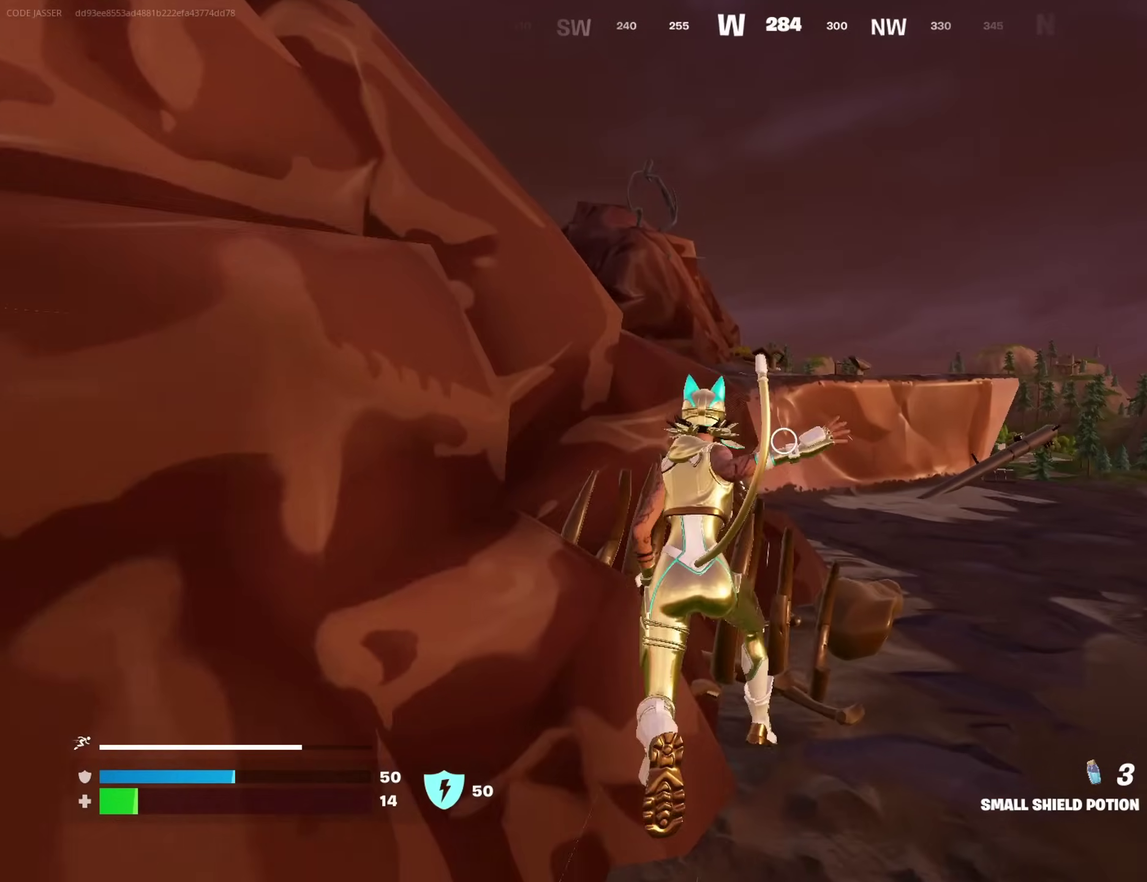
{"dt_ms": 500, "buttons": [], "left_stick": "up-right", "right_stick": "center", "events": [[317, "CROSS", "down"], [383, "CROSS", "up"], [383, "right_stick", "left"], [483, "right_stick", "center"]]}
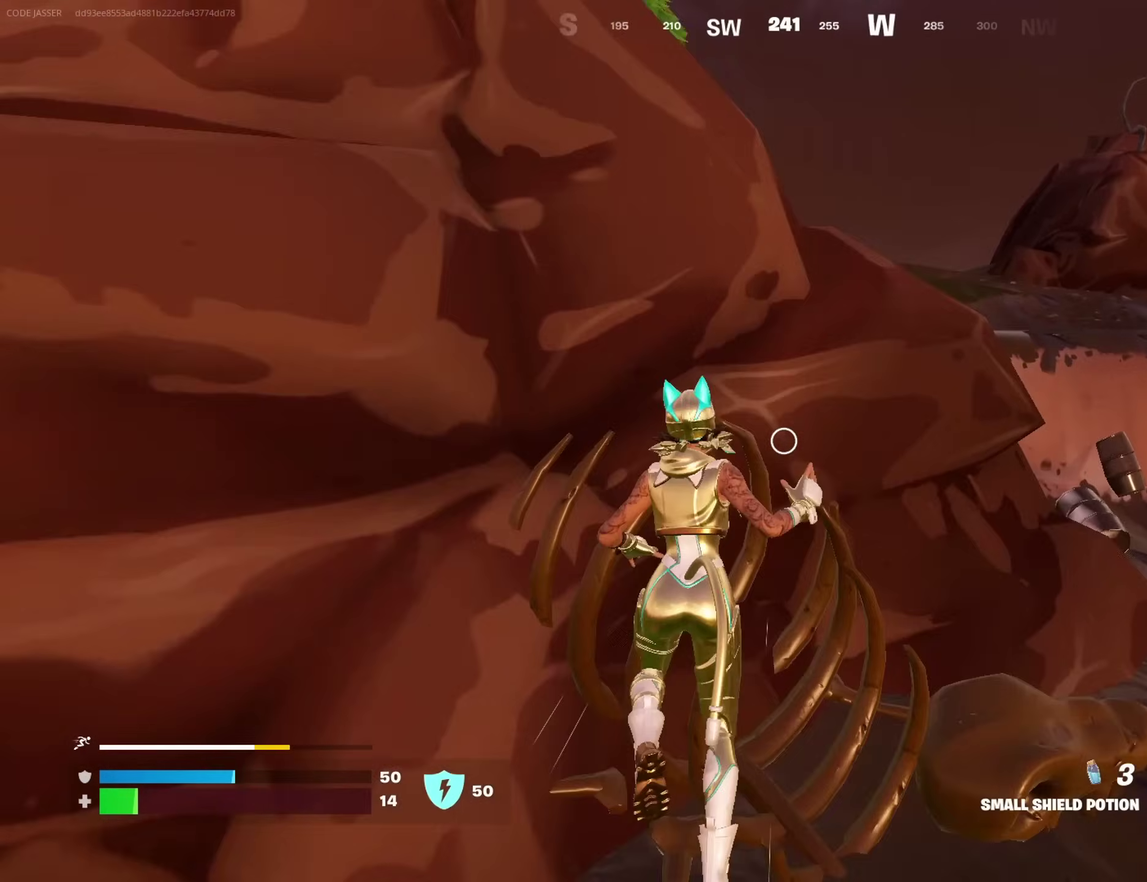
{"dt_ms": 500, "buttons": [], "left_stick": "up-right", "right_stick": "center", "events": []}
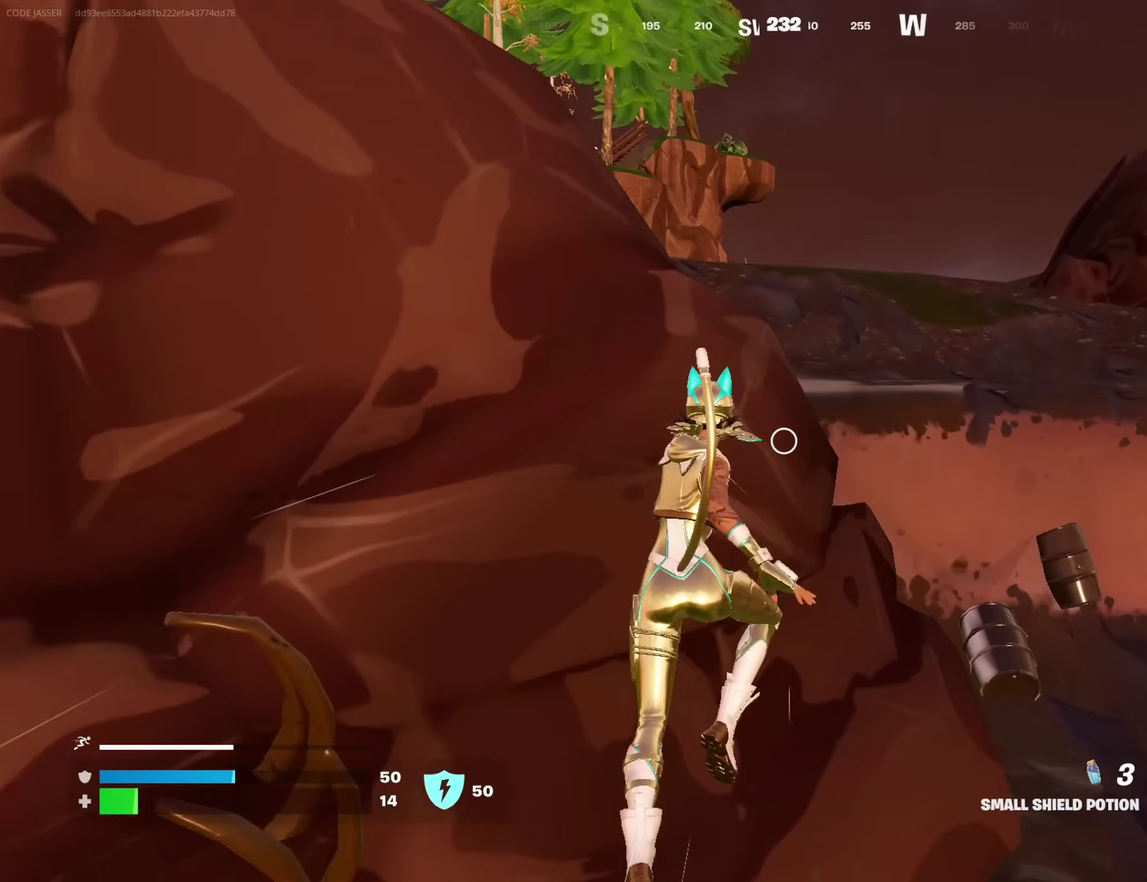
{"dt_ms": 500, "buttons": [], "left_stick": "up-right", "right_stick": "center", "events": [[117, "right_stick", "right"], [183, "right_stick", "center"], [383, "right_stick", "left"], [467, "right_stick", "center"]]}
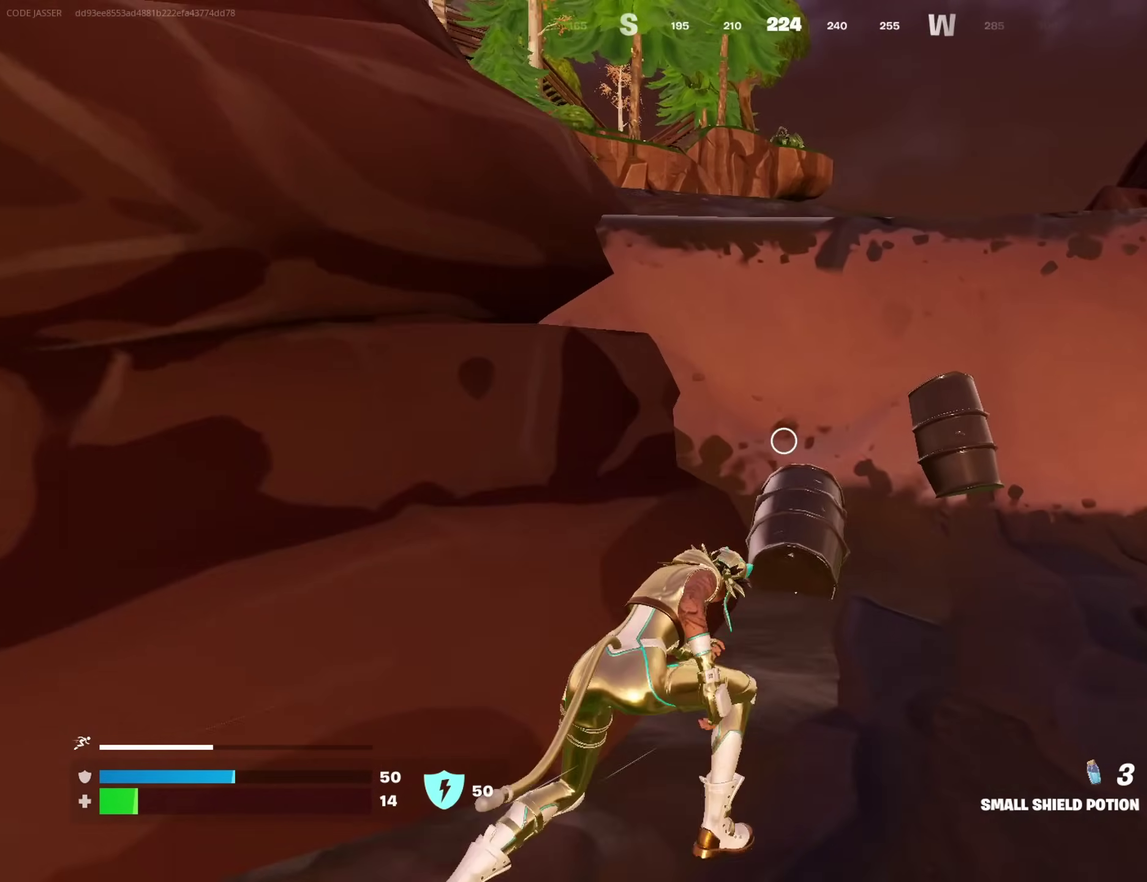
{"dt_ms": 500, "buttons": [], "left_stick": "center", "right_stick": "center", "events": [[100, "left_stick", "up"], [300, "CROSS", "down"], [367, "left_stick", "center"], [383, "CROSS", "up"], [383, "right_stick", "left"], [450, "right_stick", "center"]]}
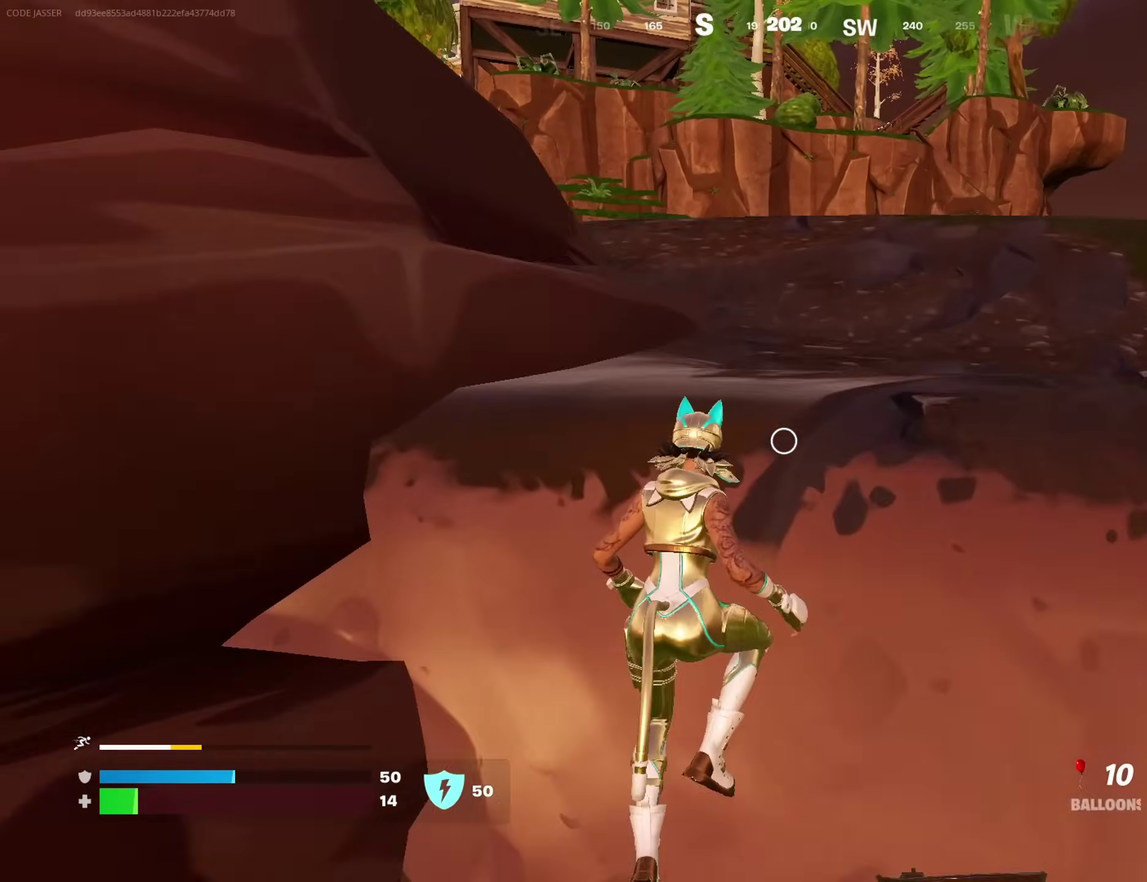
{"dt_ms": 400, "buttons": [], "left_stick": "up-right", "right_stick": "center", "events": [[17, "left_stick", "up-right"]]}
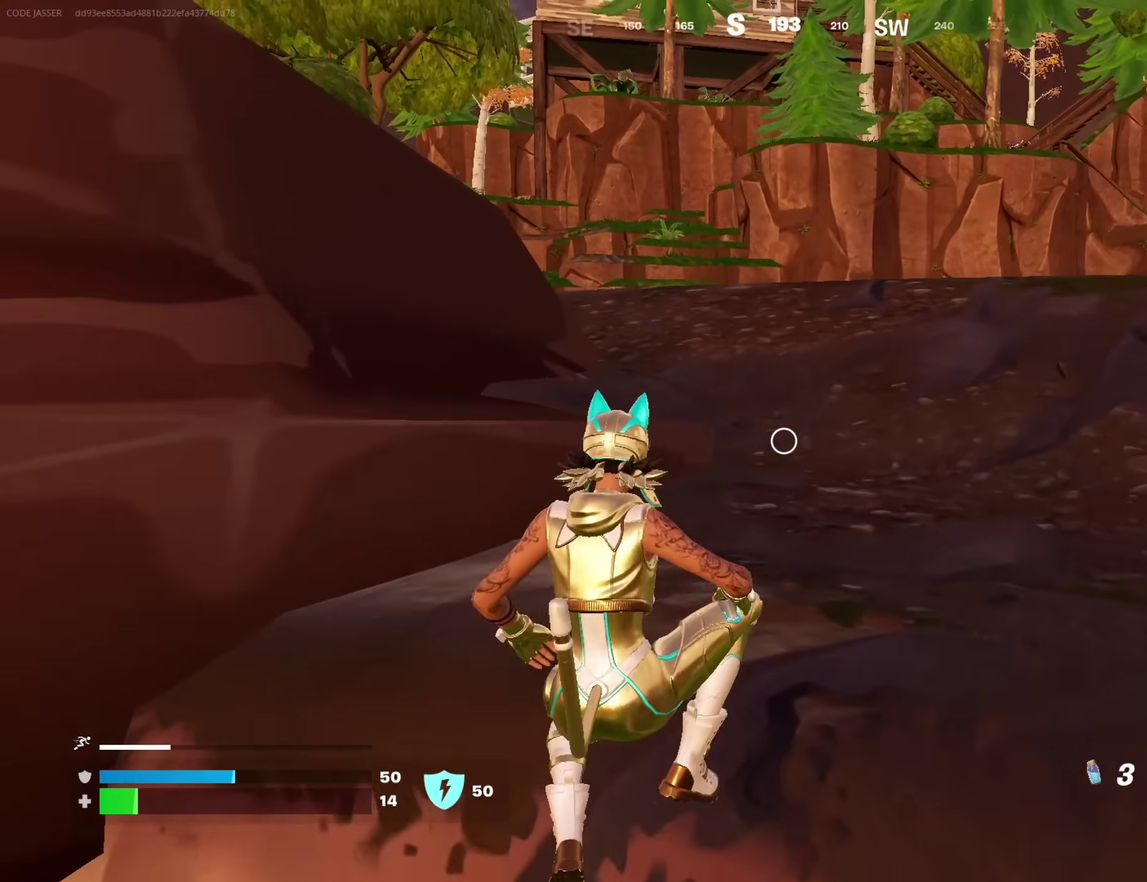
{"dt_ms": 600, "buttons": [], "left_stick": "right", "right_stick": "center", "events": [[233, "left_stick", "right"], [417, "CROSS", "down"], [517, "CROSS", "up"]]}
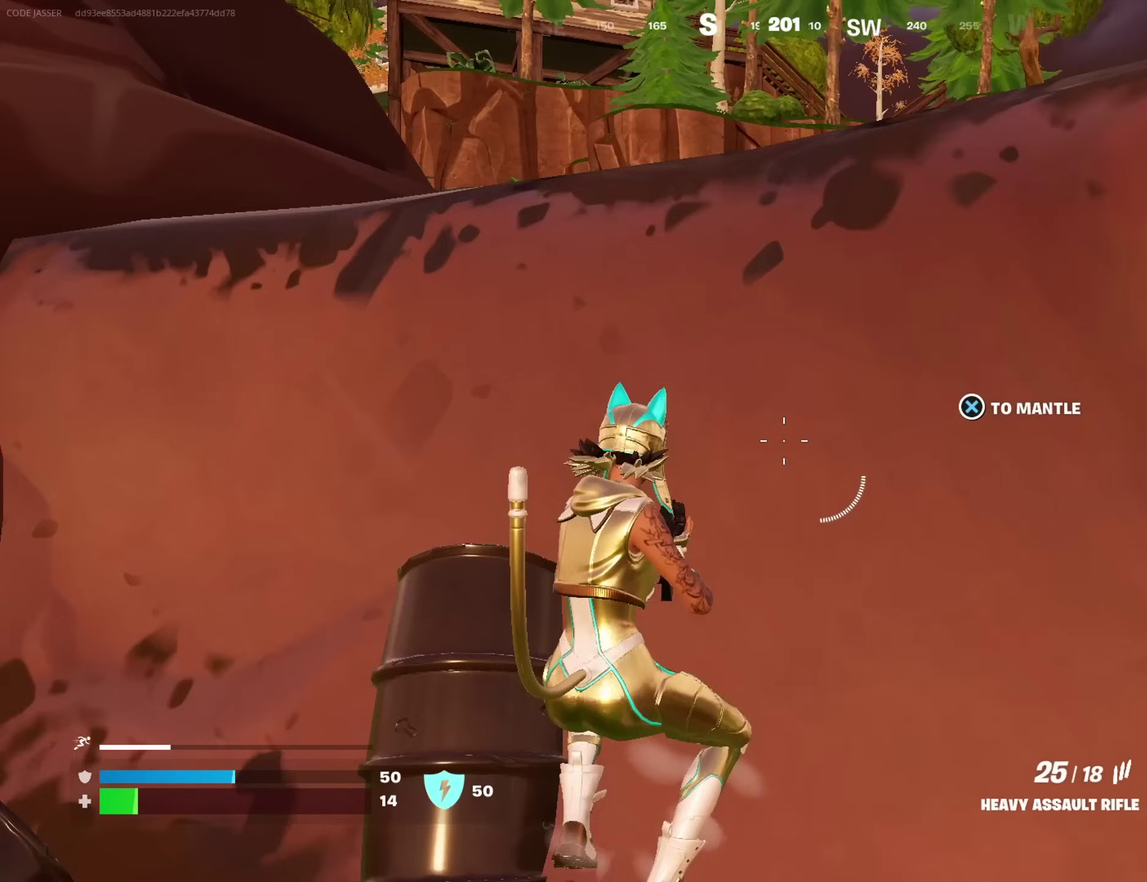
{"dt_ms": 400, "buttons": [], "left_stick": "right", "right_stick": "center", "events": [[83, "CROSS", "down"], [183, "CROSS", "up"], [300, "CROSS", "down"], [367, "CROSS", "up"]]}
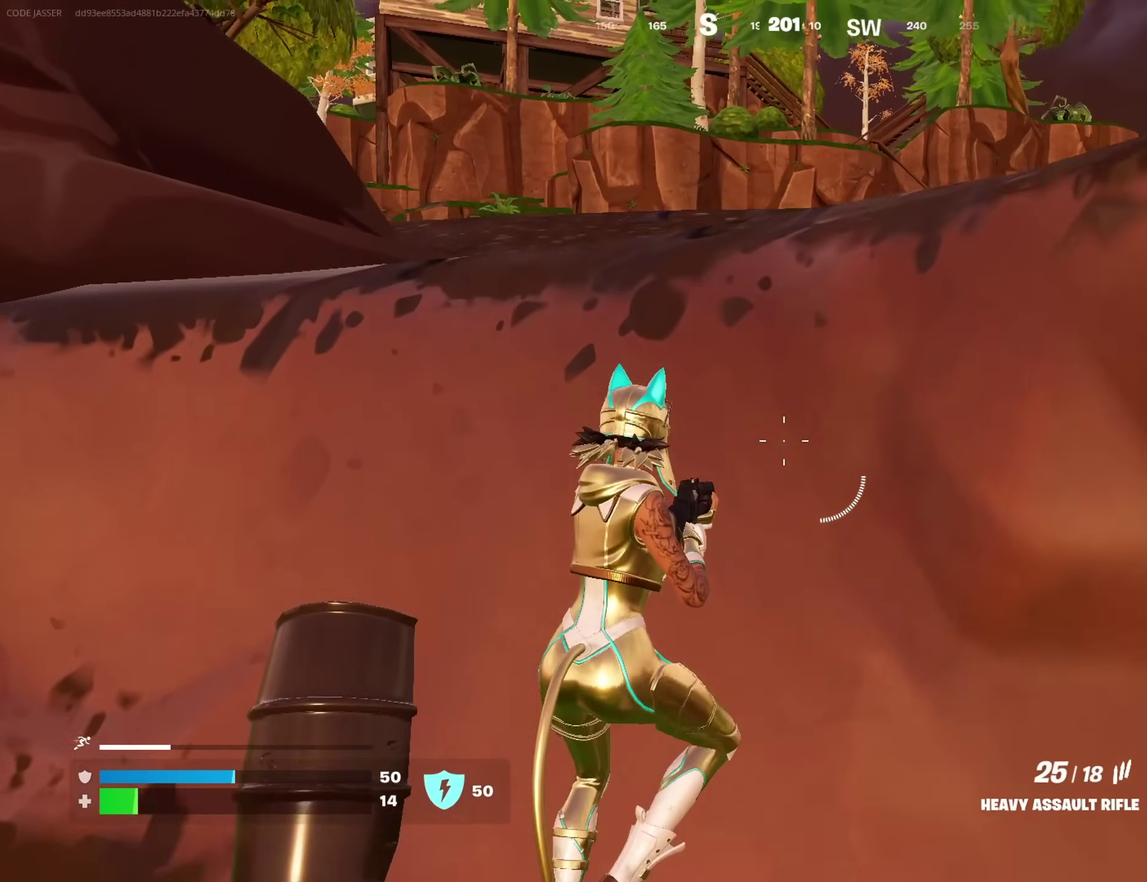
{"dt_ms": 600, "buttons": ["CROSS"], "left_stick": "right", "right_stick": "center", "events": [[67, "CROSS", "down"], [150, "CROSS", "up"], [233, "CROSS", "down"], [317, "CROSS", "up"], [383, "CROSS", "down"], [467, "CROSS", "up"], [550, "CROSS", "down"]]}
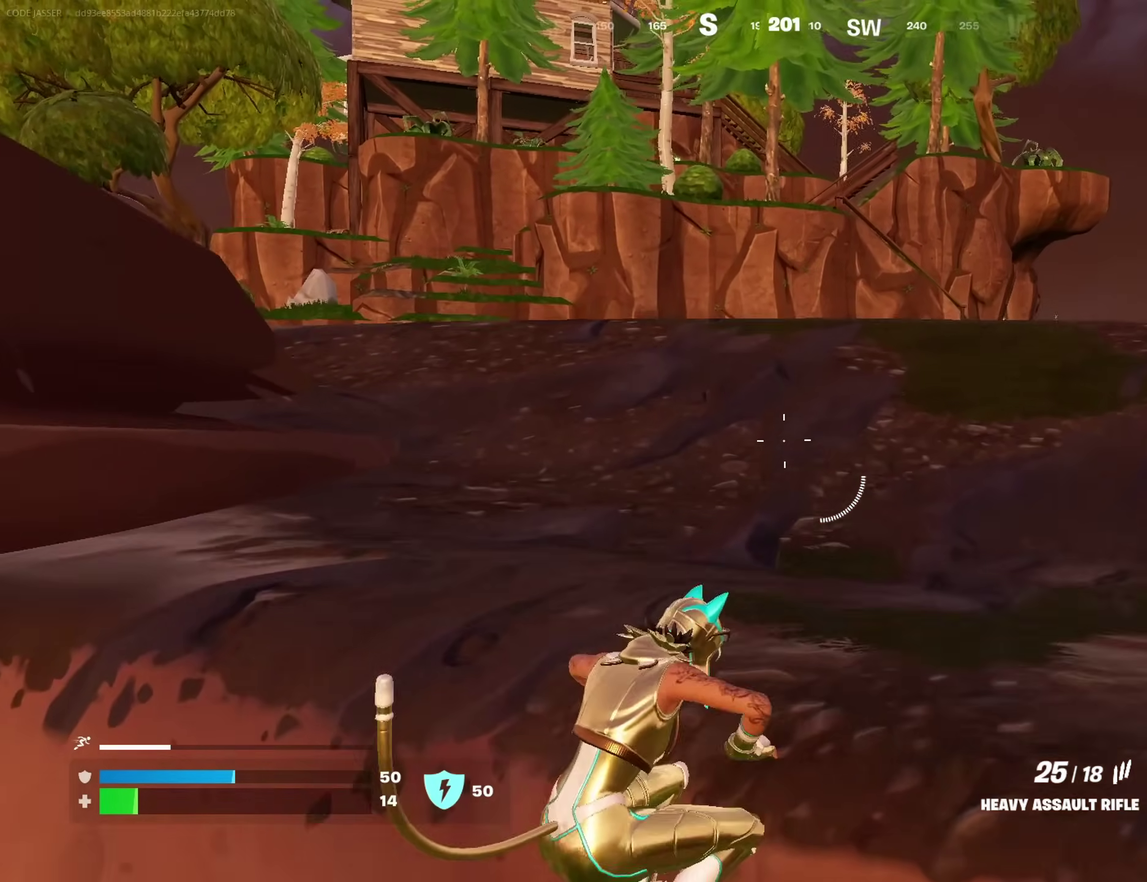
{"dt_ms": 300, "buttons": [], "left_stick": "right", "right_stick": "right", "events": [[50, "CROSS", "up"], [133, "right_stick", "right"]]}
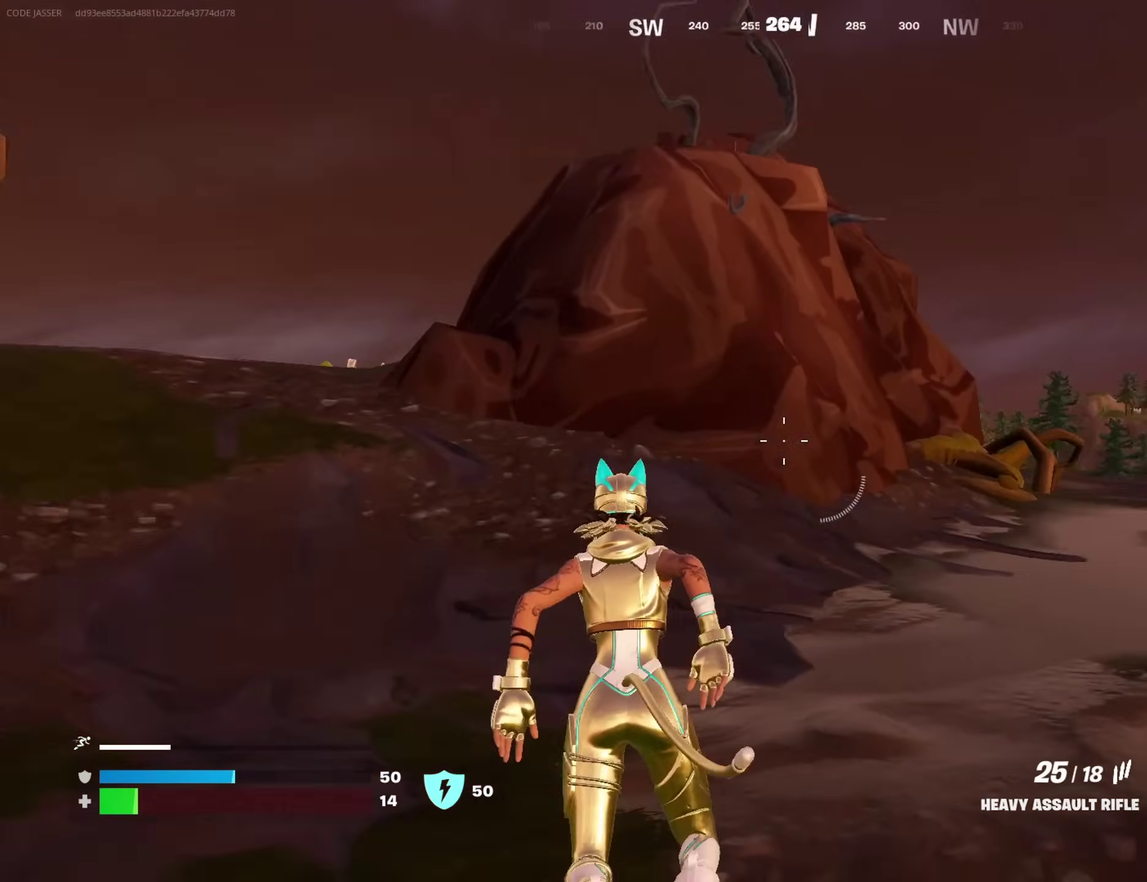
{"dt_ms": 700, "buttons": [], "left_stick": "up", "right_stick": "center"}
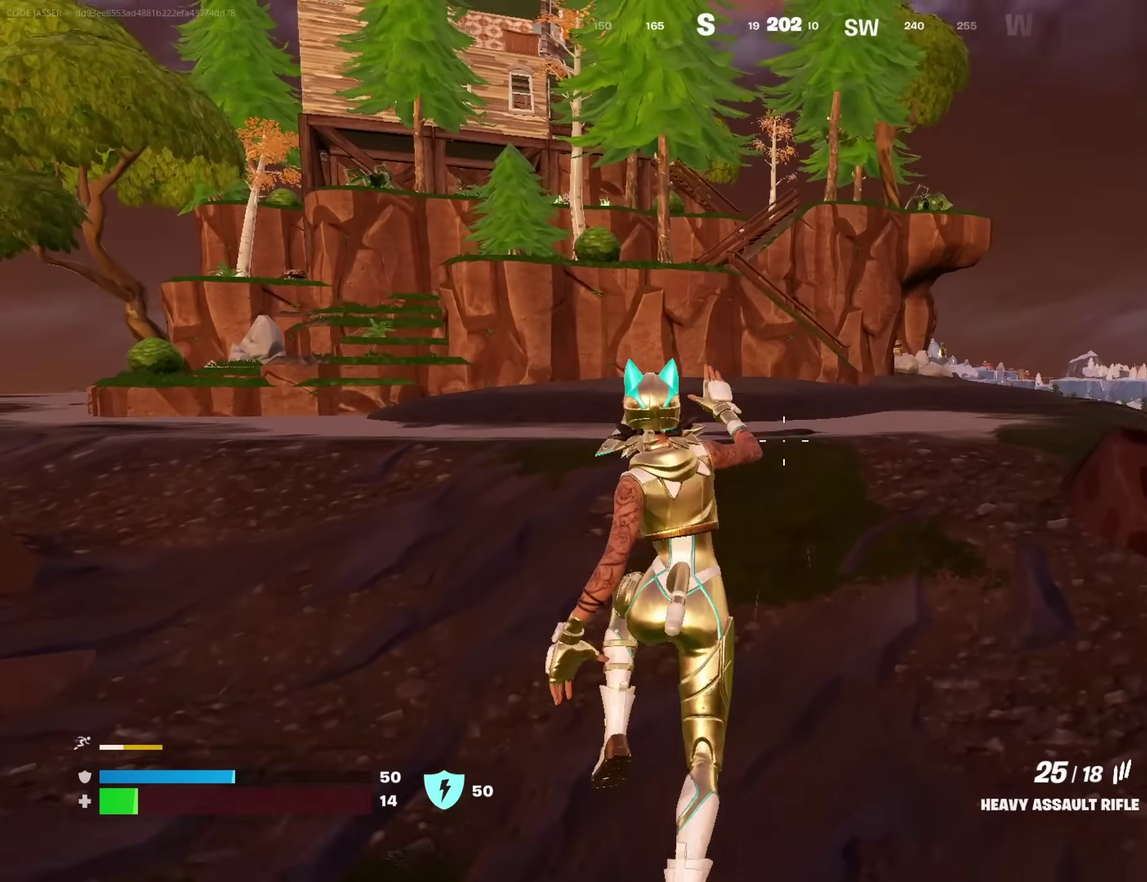
{"dt_ms": 300, "buttons": [], "left_stick": "up", "right_stick": "center", "events": []}
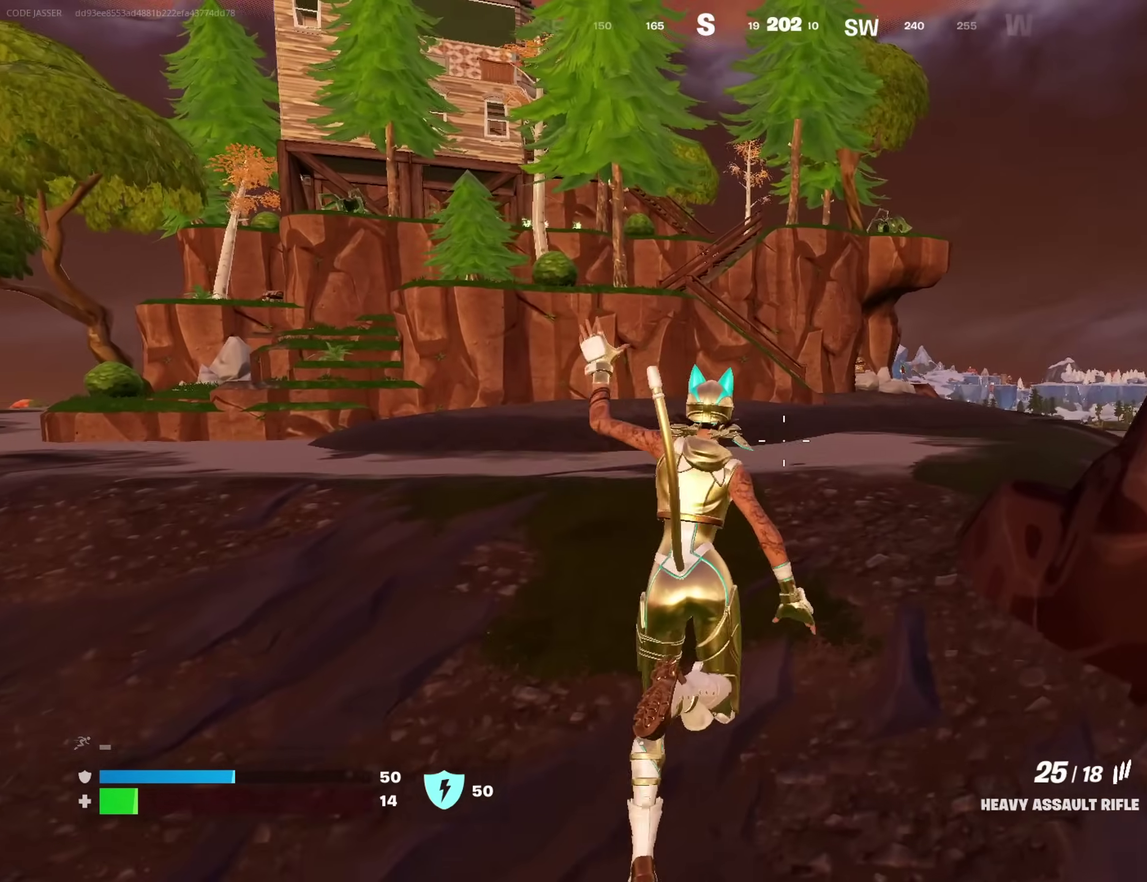
{"dt_ms": 700, "buttons": [], "left_stick": "up-left", "right_stick": "center", "events": [[633, "left_stick", "up-left"]]}
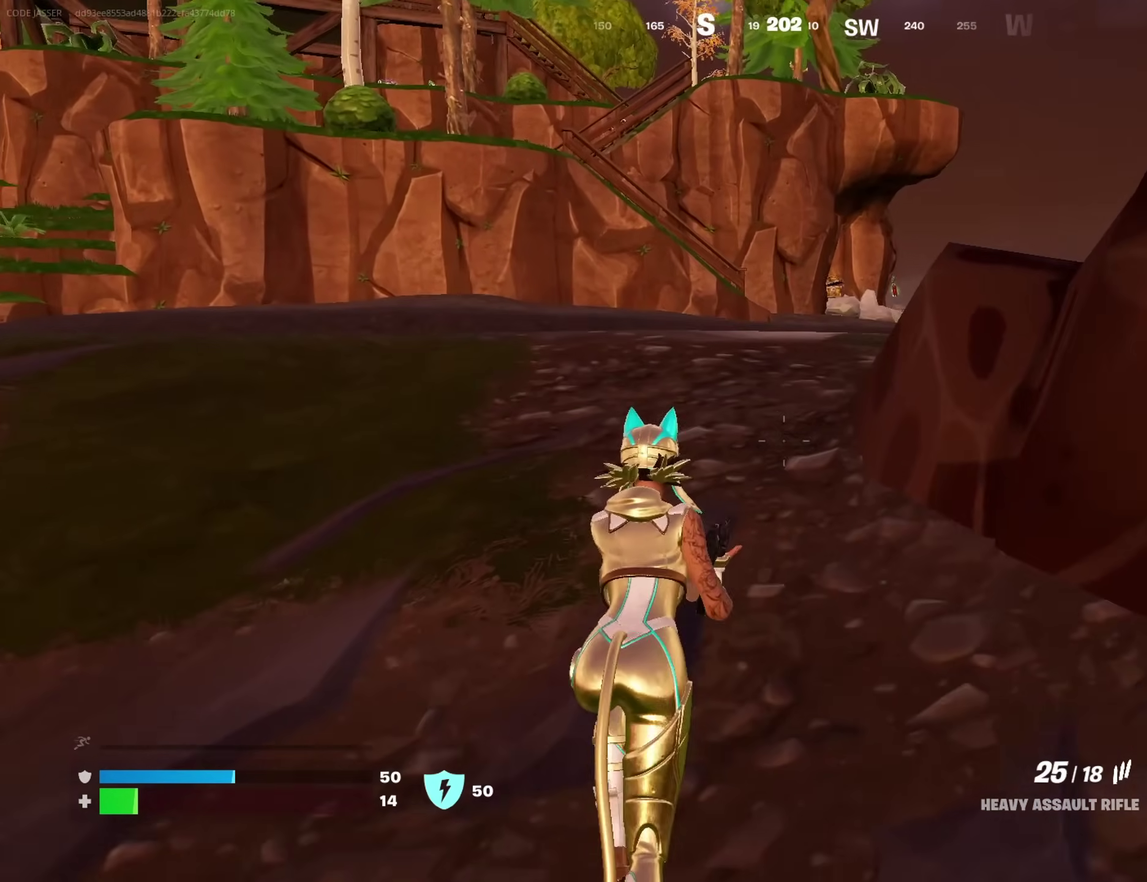
{"dt_ms": 400, "buttons": [], "left_stick": "right", "right_stick": "center", "events": [[183, "CROSS", "down"], [183, "left_stick", "up"], [250, "left_stick", "up-right"], [267, "CROSS", "up"], [317, "left_stick", "right"]]}
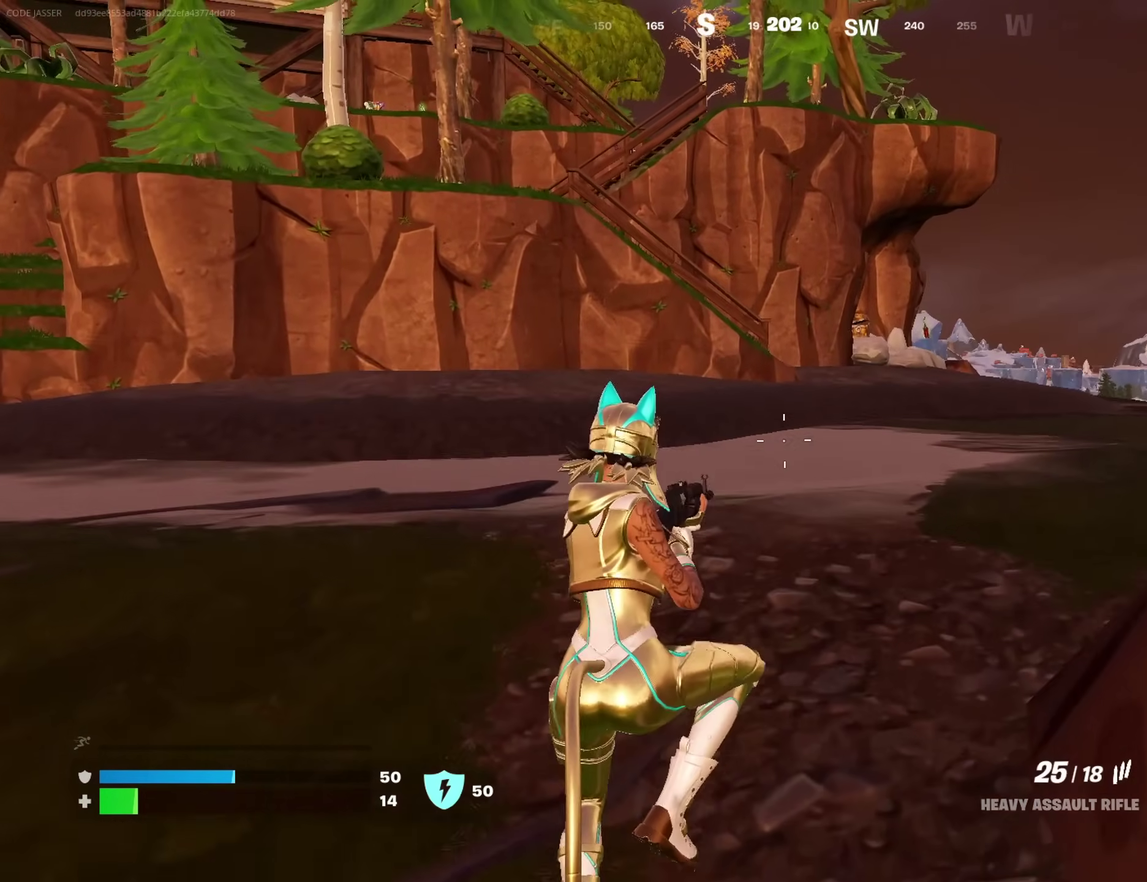
{"dt_ms": 600, "buttons": [], "left_stick": "right", "right_stick": "center", "events": [[100, "left_stick", "up-right"], [383, "right_stick", "up-left"], [400, "left_stick", "right"], [483, "right_stick", "center"]]}
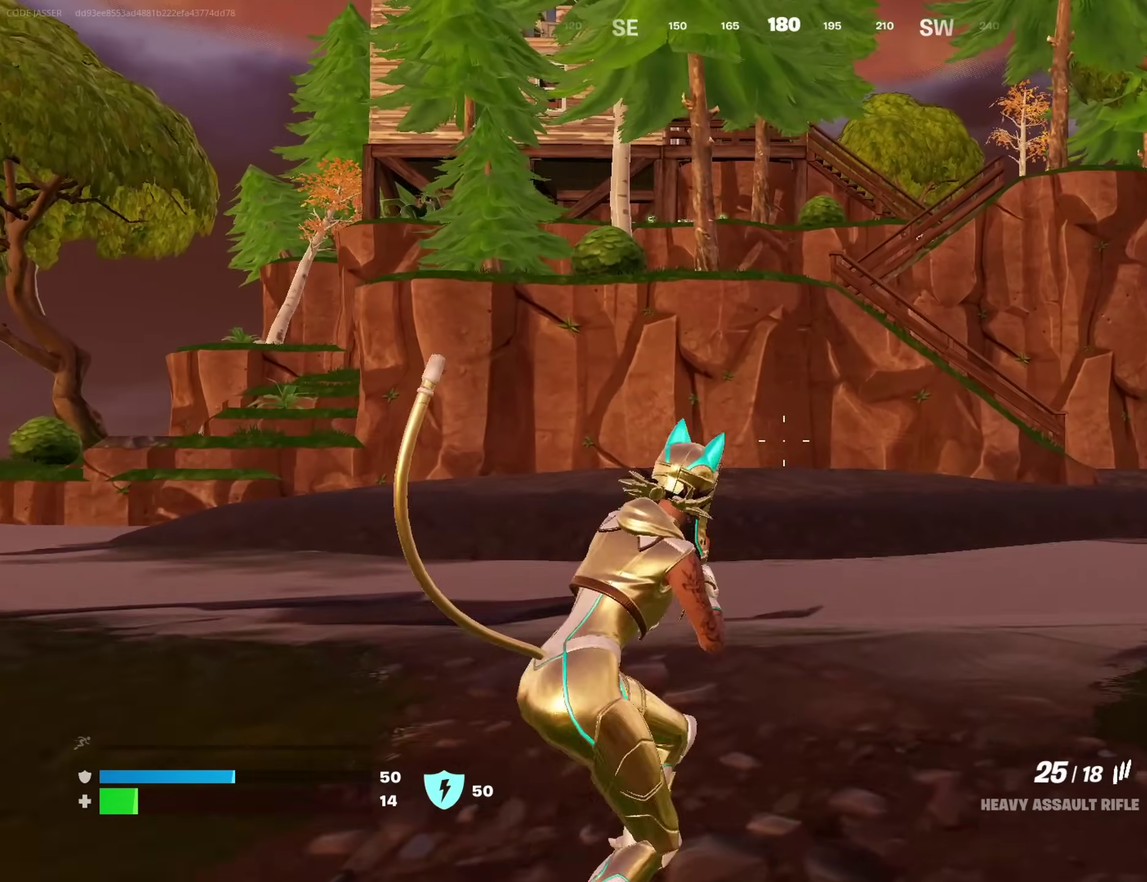
{"dt_ms": 400, "buttons": [], "left_stick": "right", "right_stick": "center", "events": [[250, "CROSS", "down"], [350, "CROSS", "up"]]}
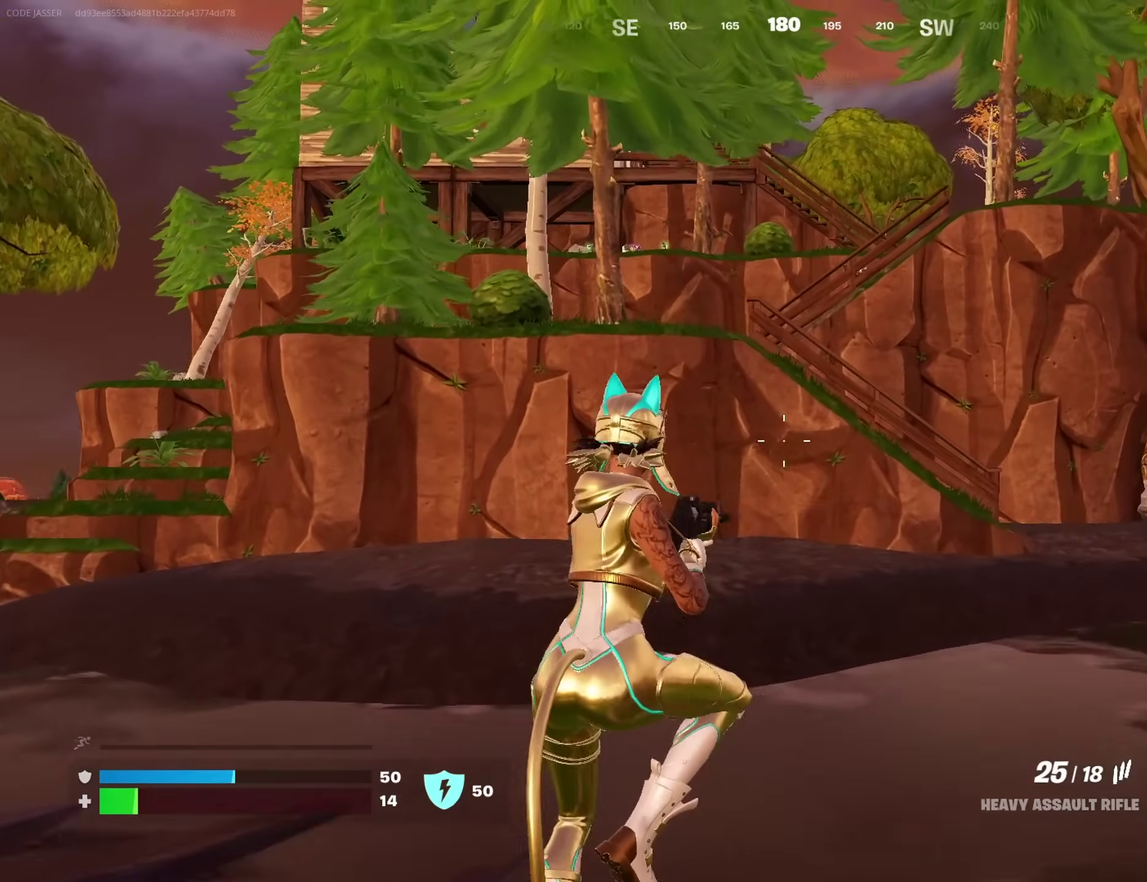
{"dt_ms": 600, "buttons": [], "left_stick": "up-left", "right_stick": "right"}
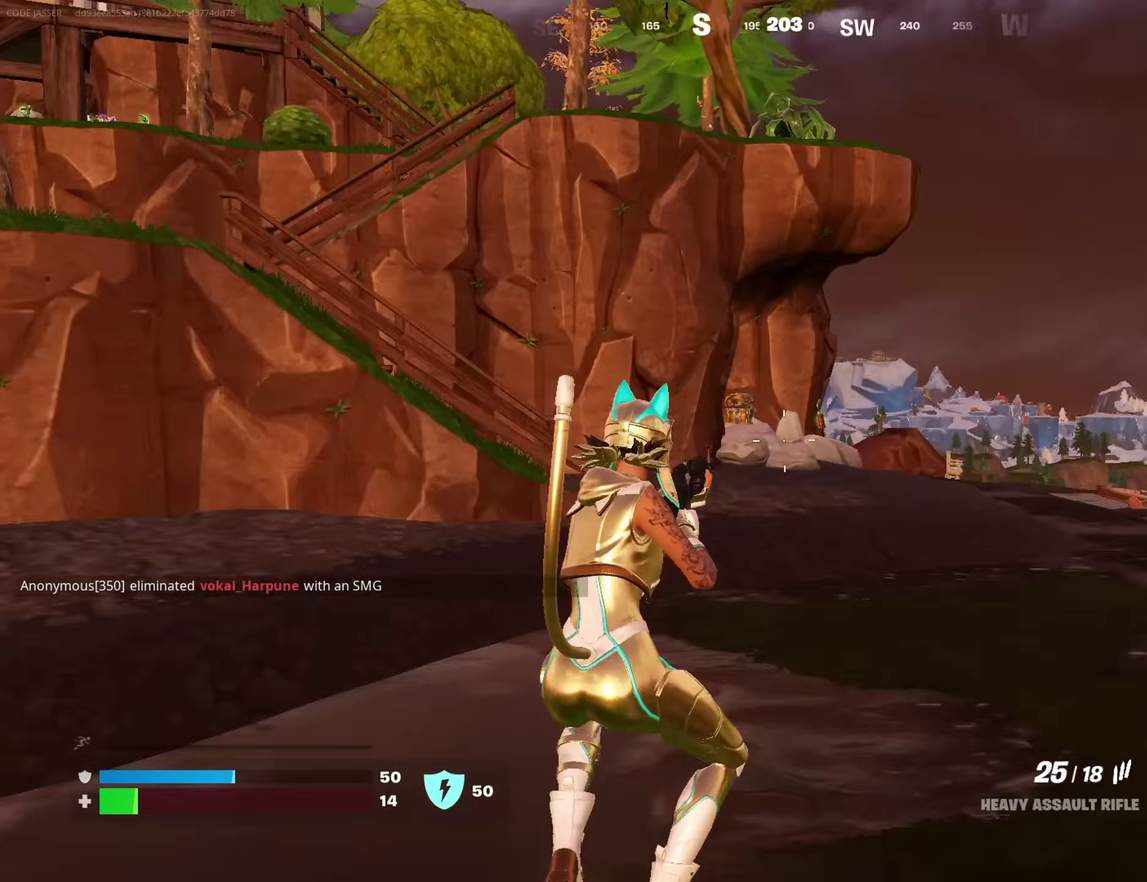
{"dt_ms": 300, "buttons": ["CROSS"], "left_stick": "left", "right_stick": "center", "events": [[33, "right_stick", "down-right"], [133, "left_stick", "left"], [167, "right_stick", "center"], [267, "CROSS", "down"]]}
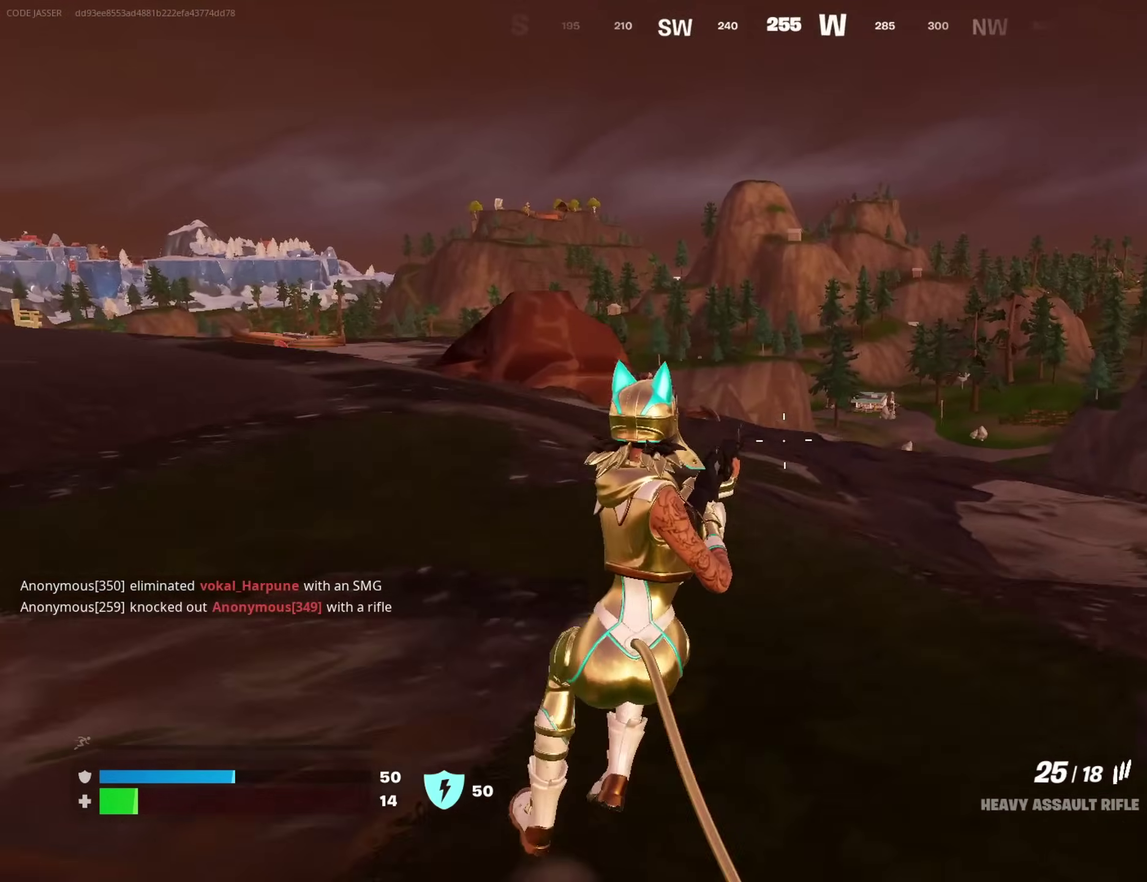
{"dt_ms": 700, "buttons": [], "left_stick": "up-right", "right_stick": "center", "events": [[50, "CROSS", "up"], [233, "left_stick", "up-left"], [233, "right_stick", "left"], [300, "left_stick", "up"], [350, "left_stick", "up-right"], [400, "right_stick", "center"]]}
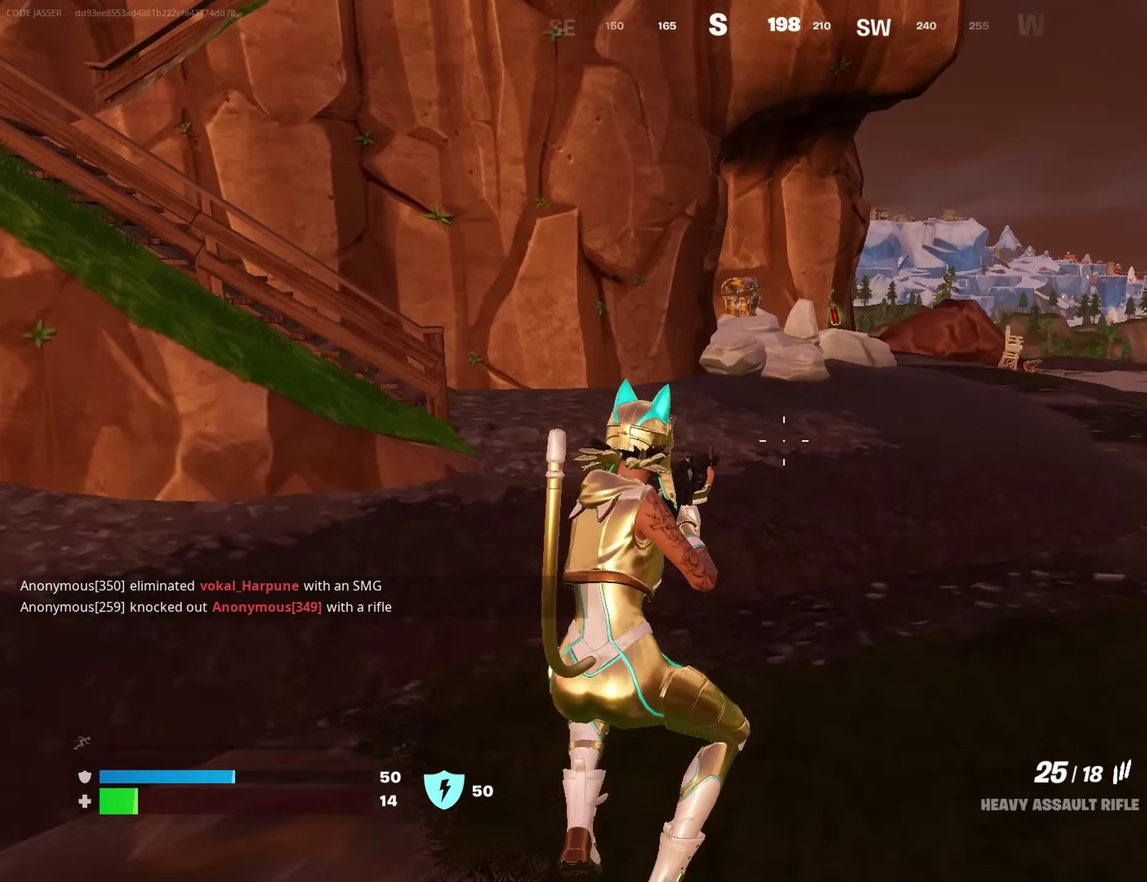
{"dt_ms": 300, "buttons": [], "left_stick": "up-right", "right_stick": "center", "events": []}
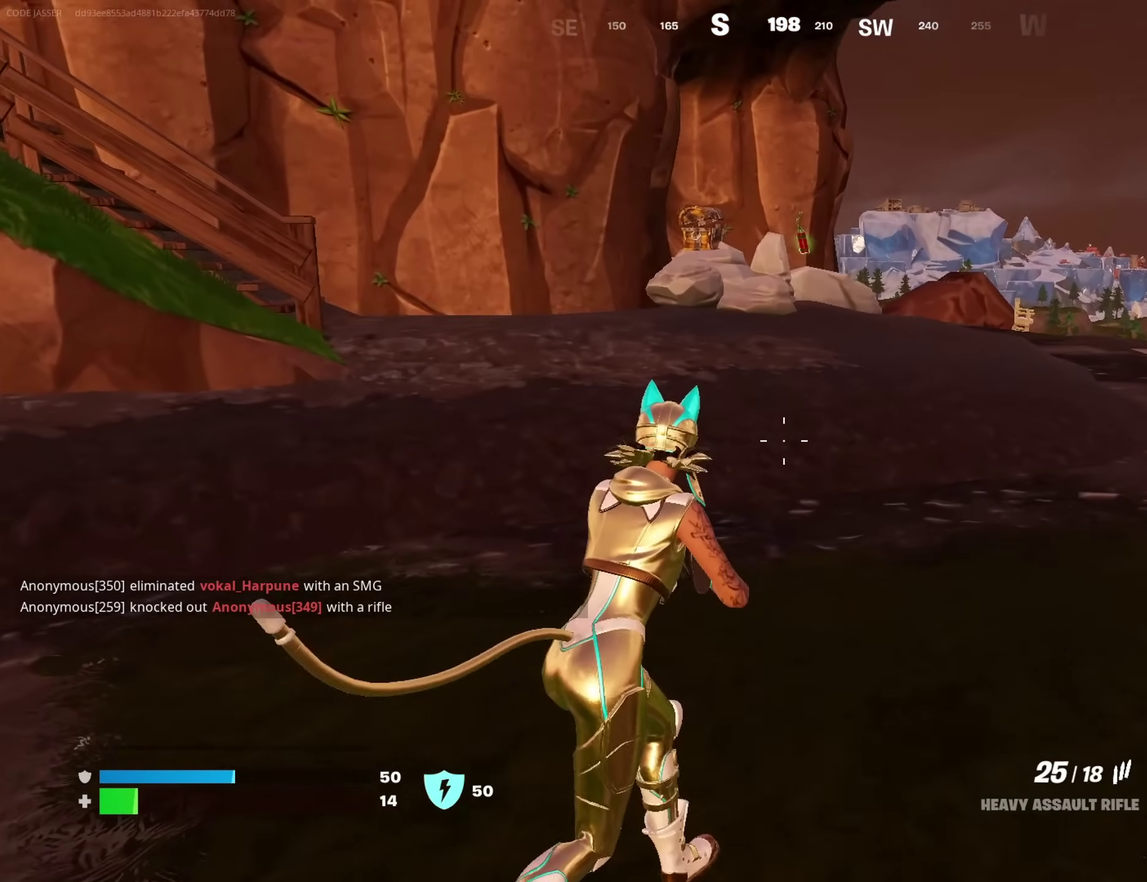
{"dt_ms": 900, "buttons": [], "left_stick": "up-right", "right_stick": "center"}